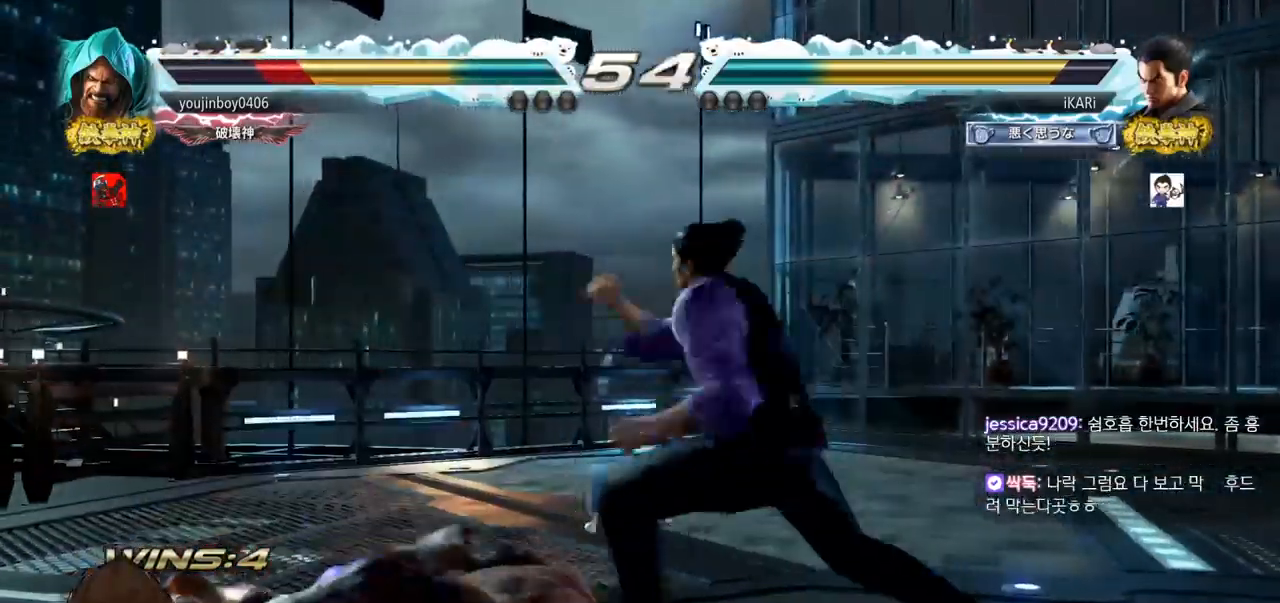
Gameplay with a controller (arcade stick); each line is a JSON object with the inputs held at the frame after it. "events" lists button and stick changes between this image and that frame as [ms after this image, input, new state], when the widget could be followed in between. Not read: L3 R3.
{"buttons": [], "left_stick": "center", "events": [[17, "TRIANGLE", "up"], [34, "left_stick", "center"], [67, "TRIANGLE", "down"], [100, "TRIANGLE", "up"], [150, "TRIANGLE", "down"], [217, "TRIANGLE", "up"]]}
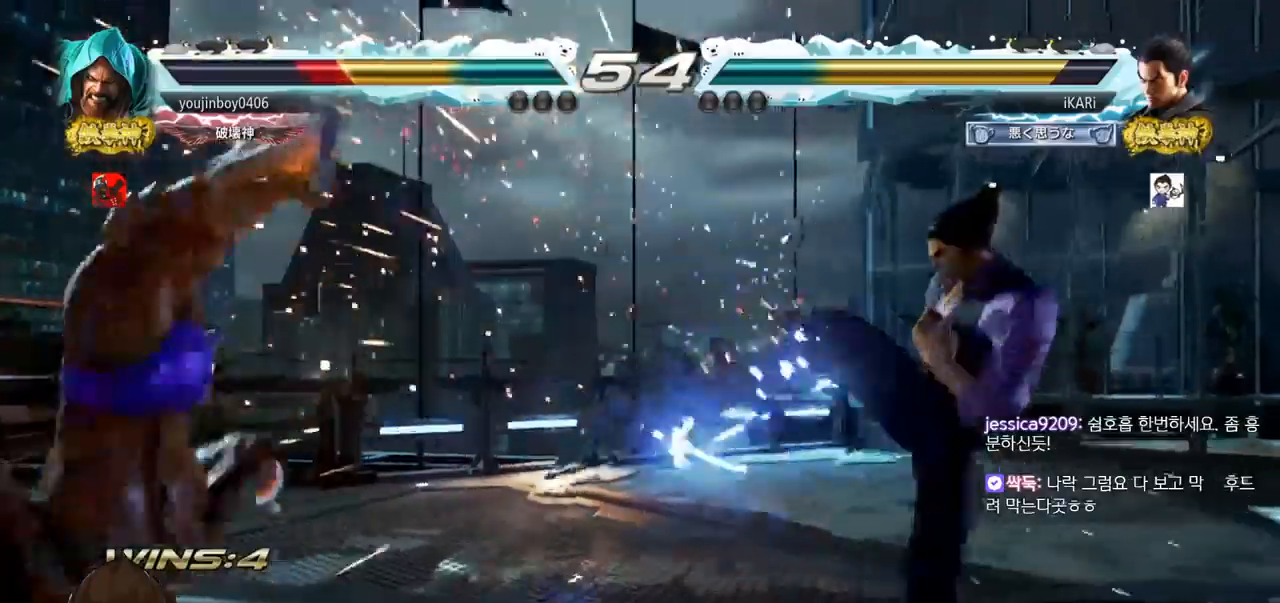
{"buttons": [], "left_stick": "left", "events": [[233, "left_stick", "down"], [283, "left_stick", "left"], [450, "CIRCLE", "down"], [484, "CIRCLE", "up"]]}
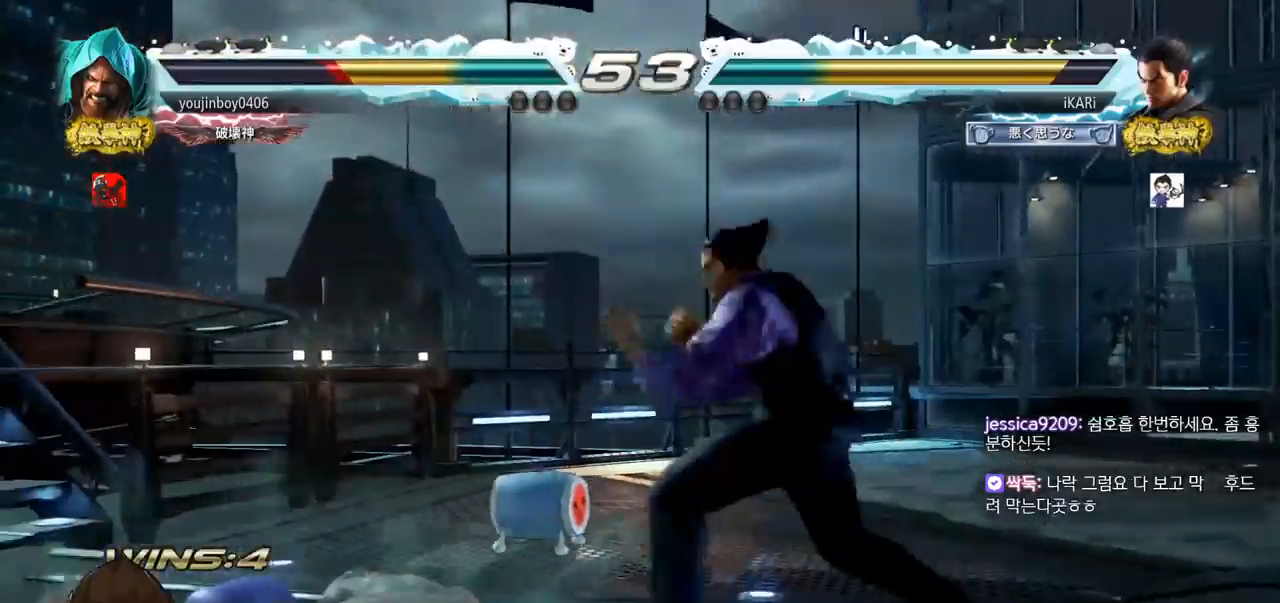
{"buttons": [], "left_stick": "center", "events": [[34, "TRIANGLE", "down"], [100, "TRIANGLE", "up"], [100, "left_stick", "center"]]}
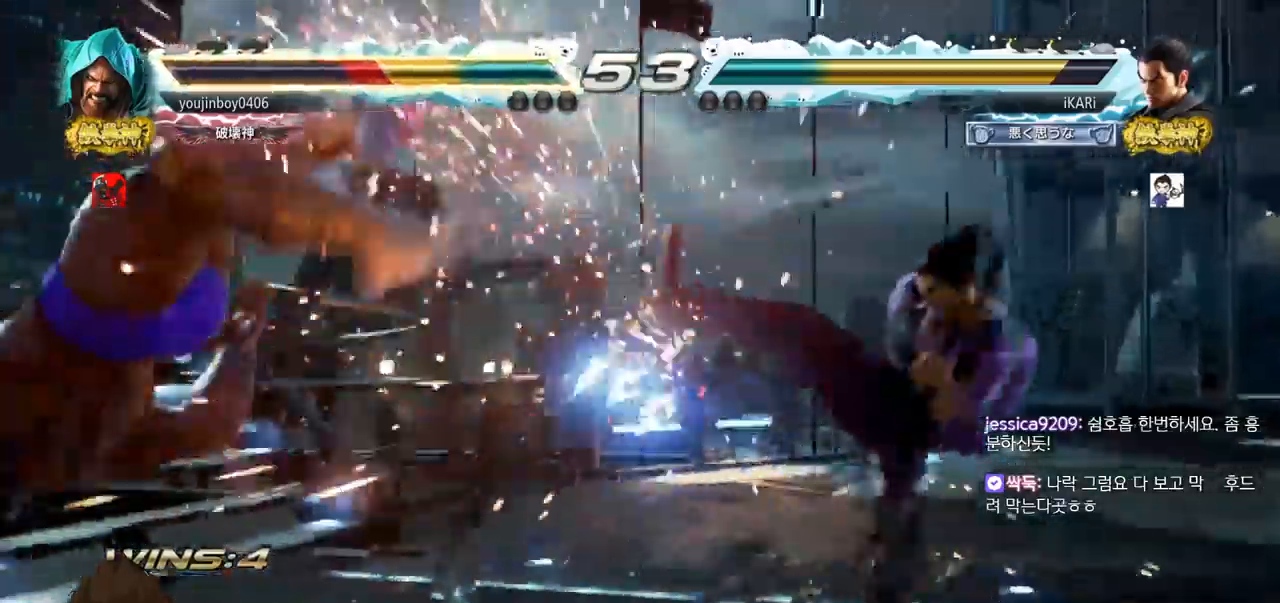
{"buttons": [], "left_stick": "left", "events": [[233, "left_stick", "left"], [450, "CIRCLE", "down"], [500, "CIRCLE", "up"]]}
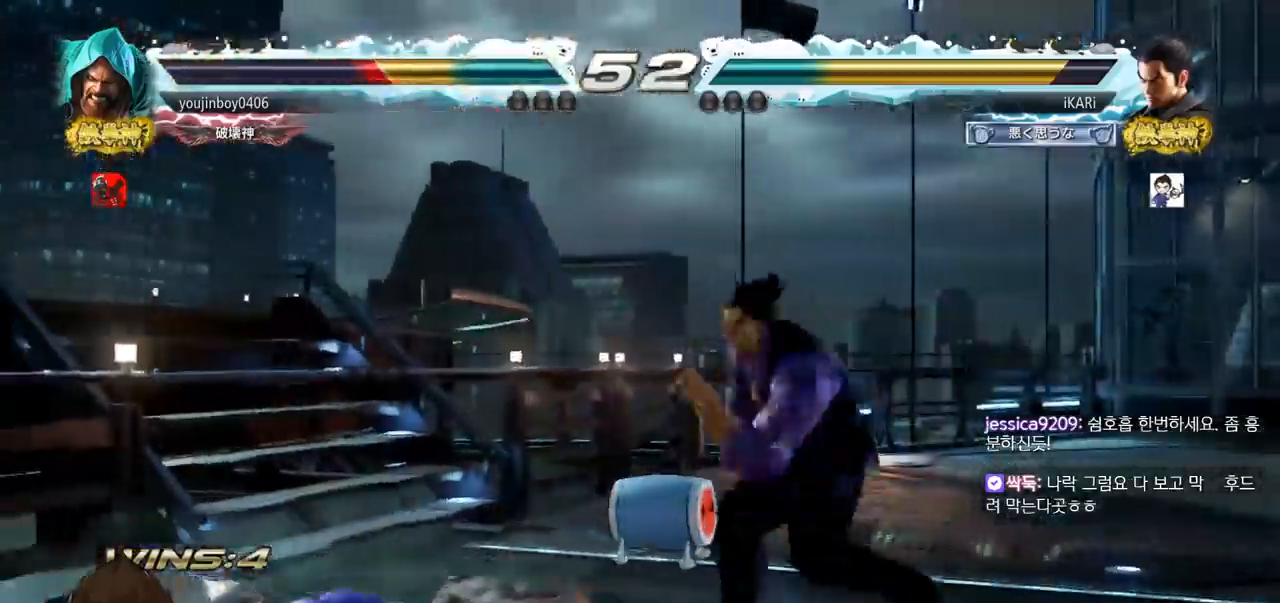
{"buttons": [], "left_stick": "center", "events": [[50, "TRIANGLE", "down"], [67, "left_stick", "center"], [100, "TRIANGLE", "up"]]}
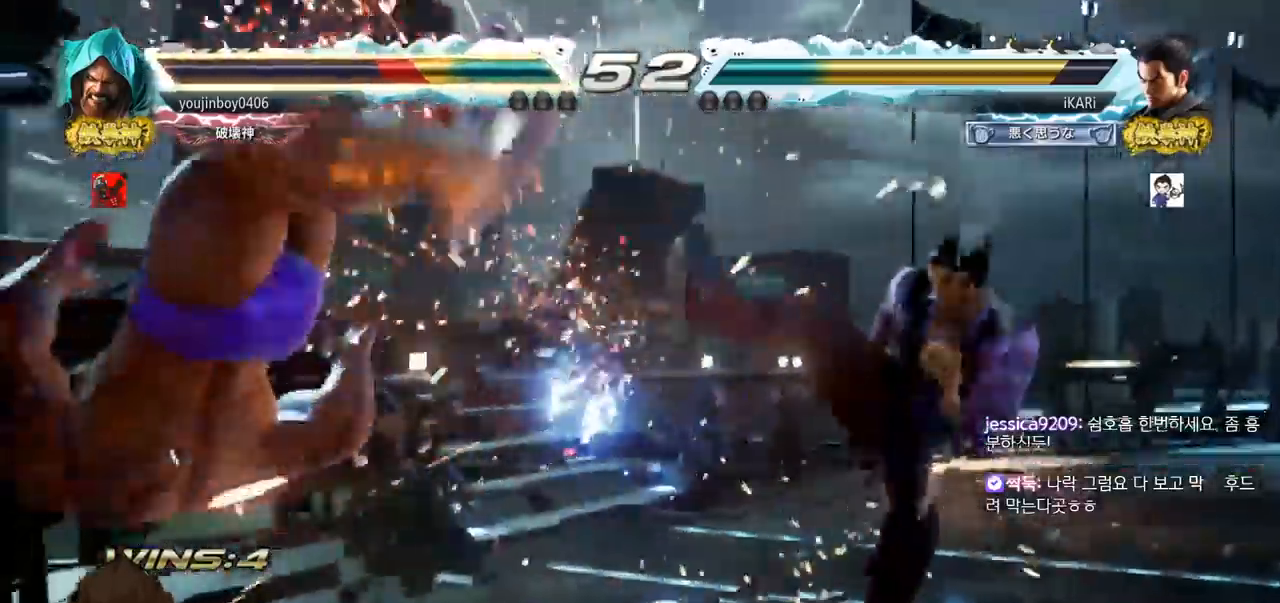
{"buttons": [], "left_stick": "left", "events": [[283, "left_stick", "down"], [384, "left_stick", "left"], [434, "CIRCLE", "down"], [484, "CIRCLE", "up"]]}